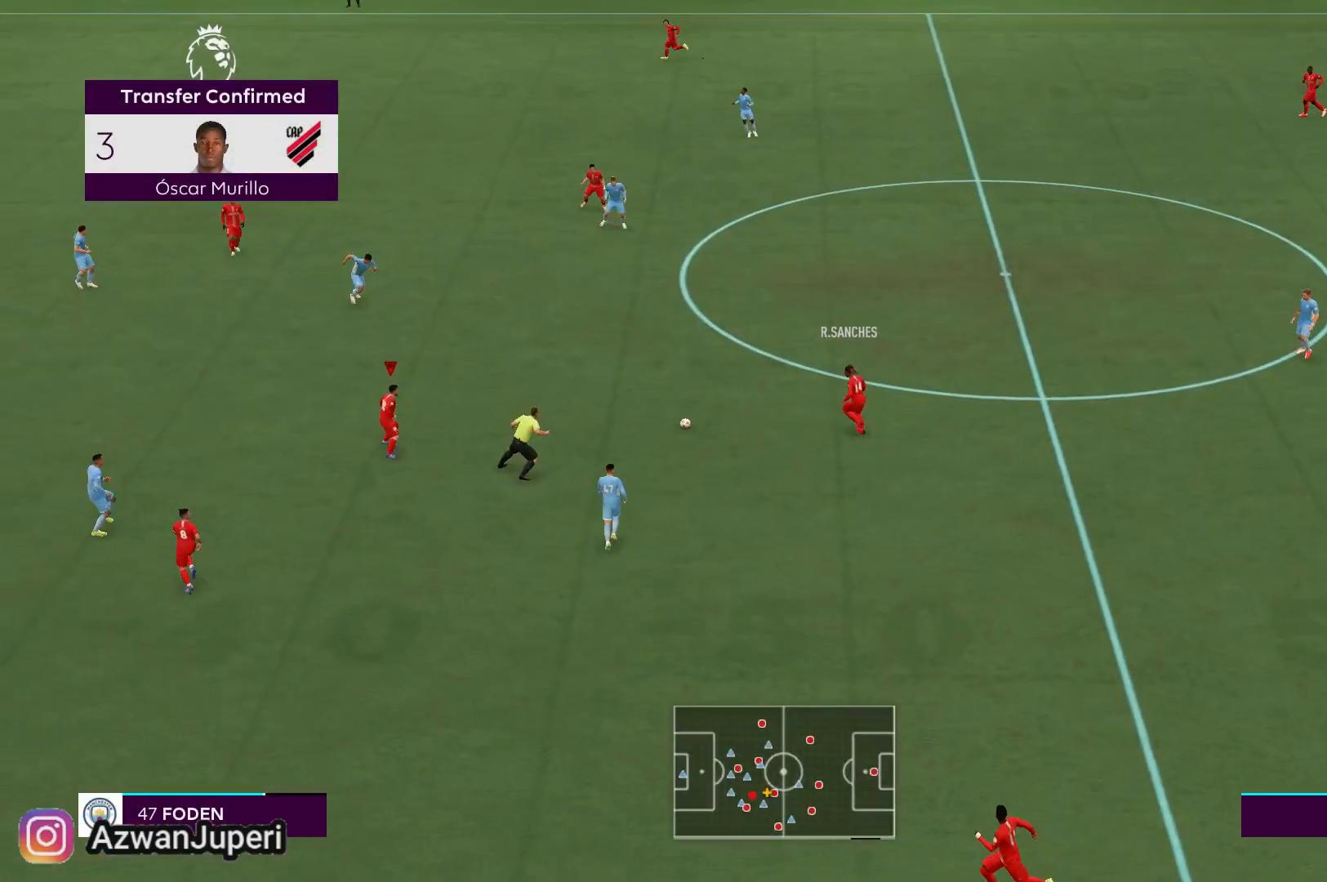
Gameplay with a controller (Xbox layout); each line is a JSON object with the inputs held at the frame after it. "events" lists button and stick changes between this image and that frame as [ms after this image, input, new state], when the widget could be followed in between. Not read: L1 L2 L3 R1 R2 R3.
{"buttons": [], "left_stick": "left", "right_stick": "center", "events": []}
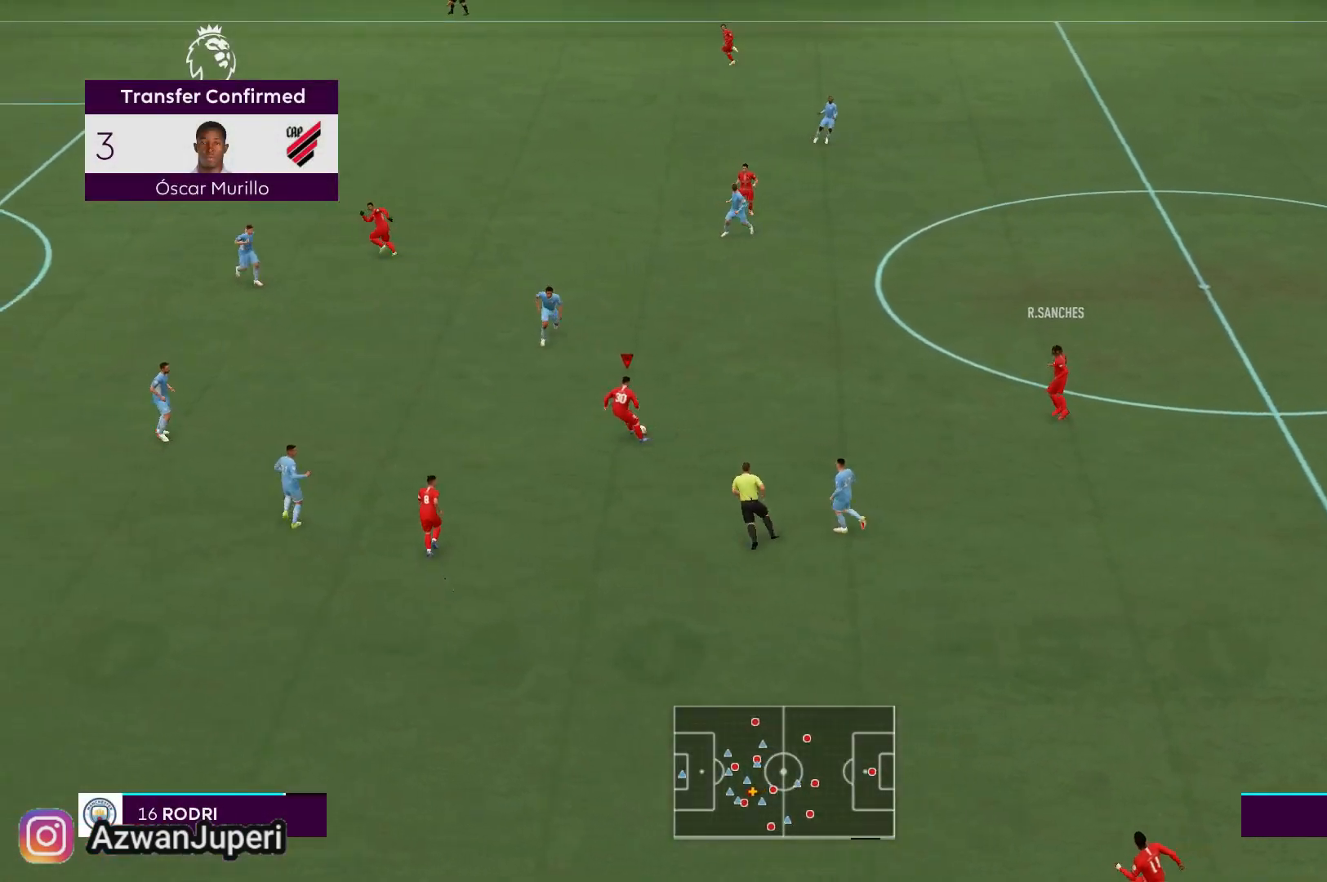
{"buttons": [], "left_stick": "left", "right_stick": "center", "events": []}
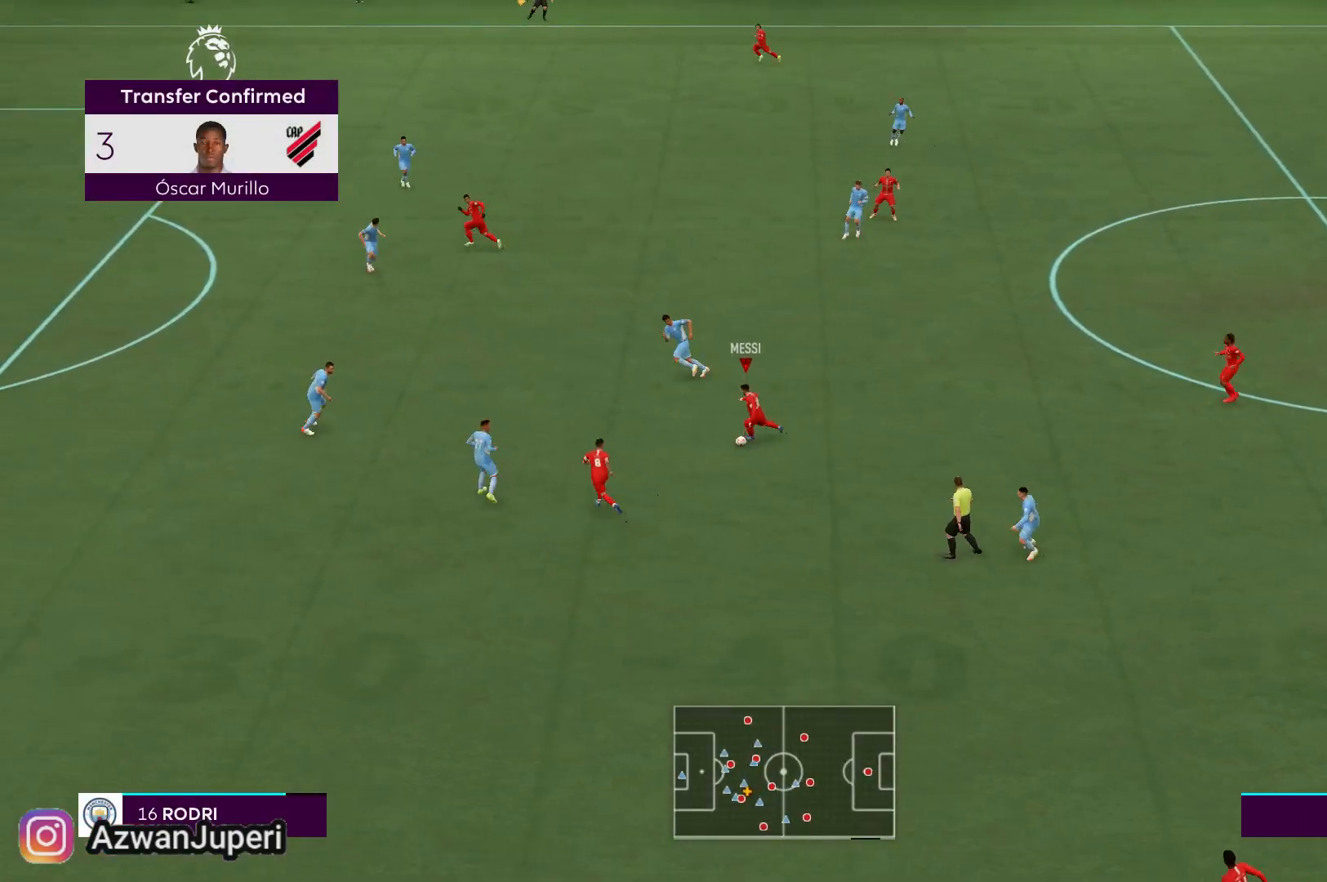
{"buttons": [], "left_stick": "left", "right_stick": "center", "events": [[233, "left_stick", "down-left"], [467, "left_stick", "left"]]}
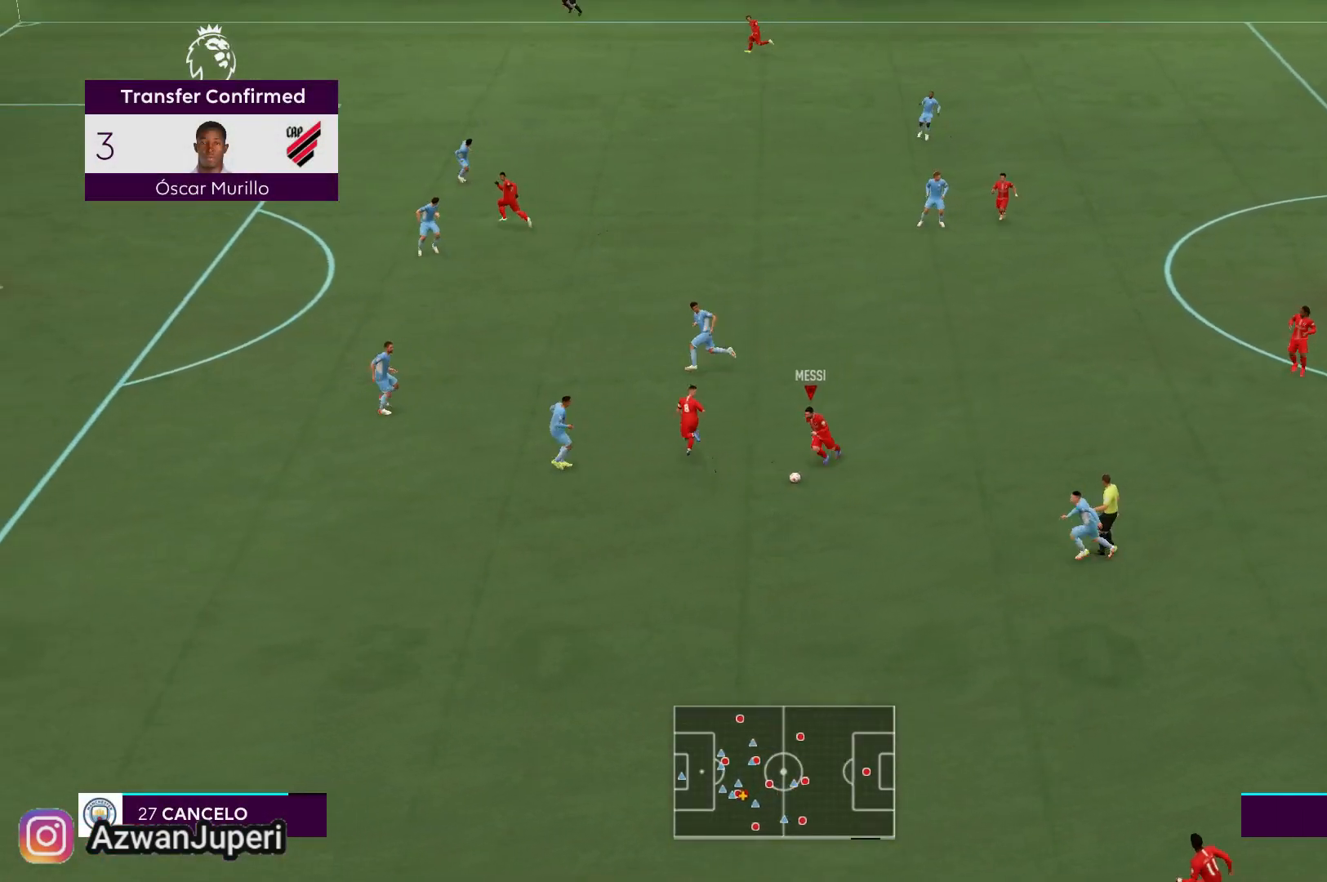
{"buttons": [], "left_stick": "left", "right_stick": "center", "events": []}
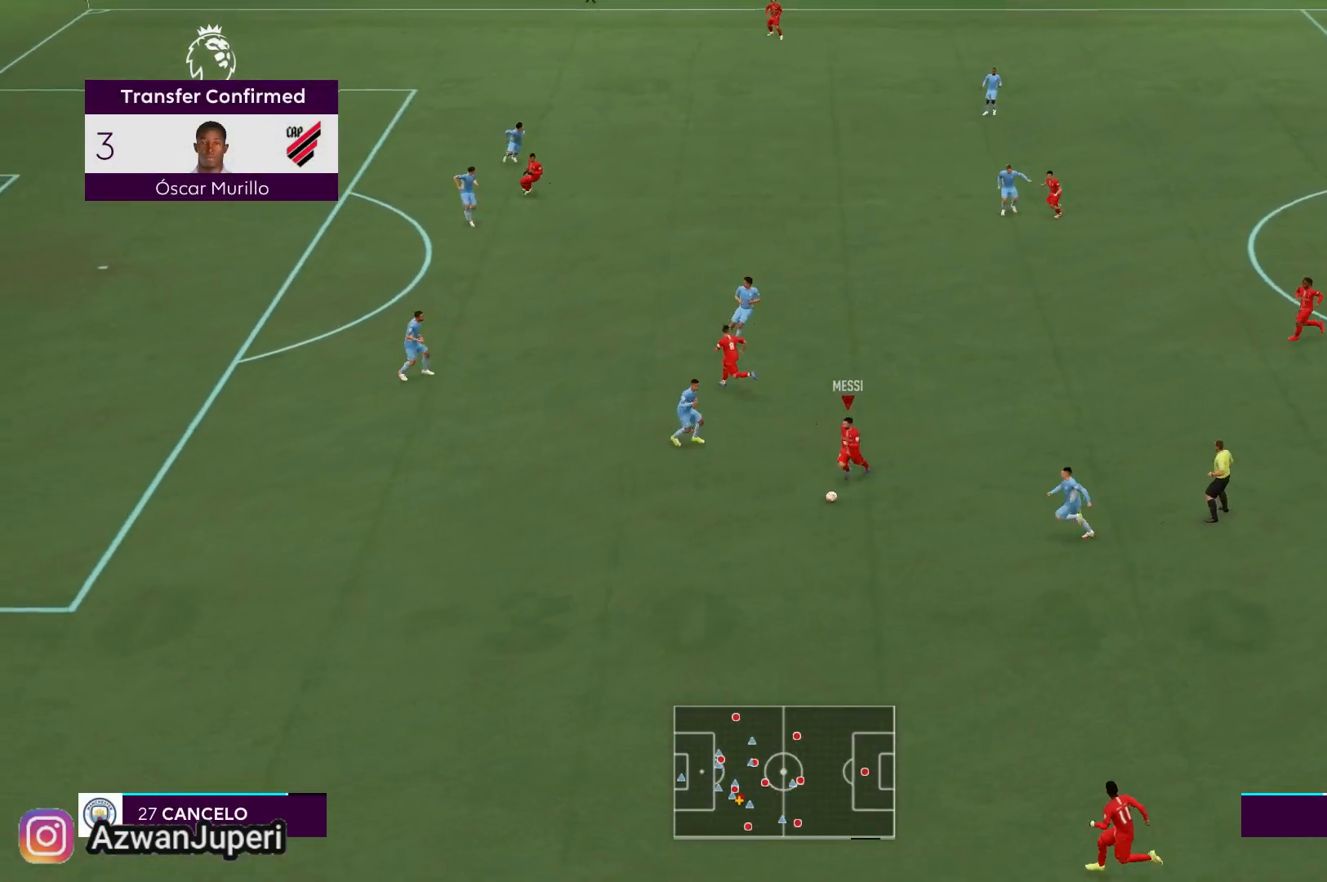
{"buttons": [], "left_stick": "left", "right_stick": "center", "events": []}
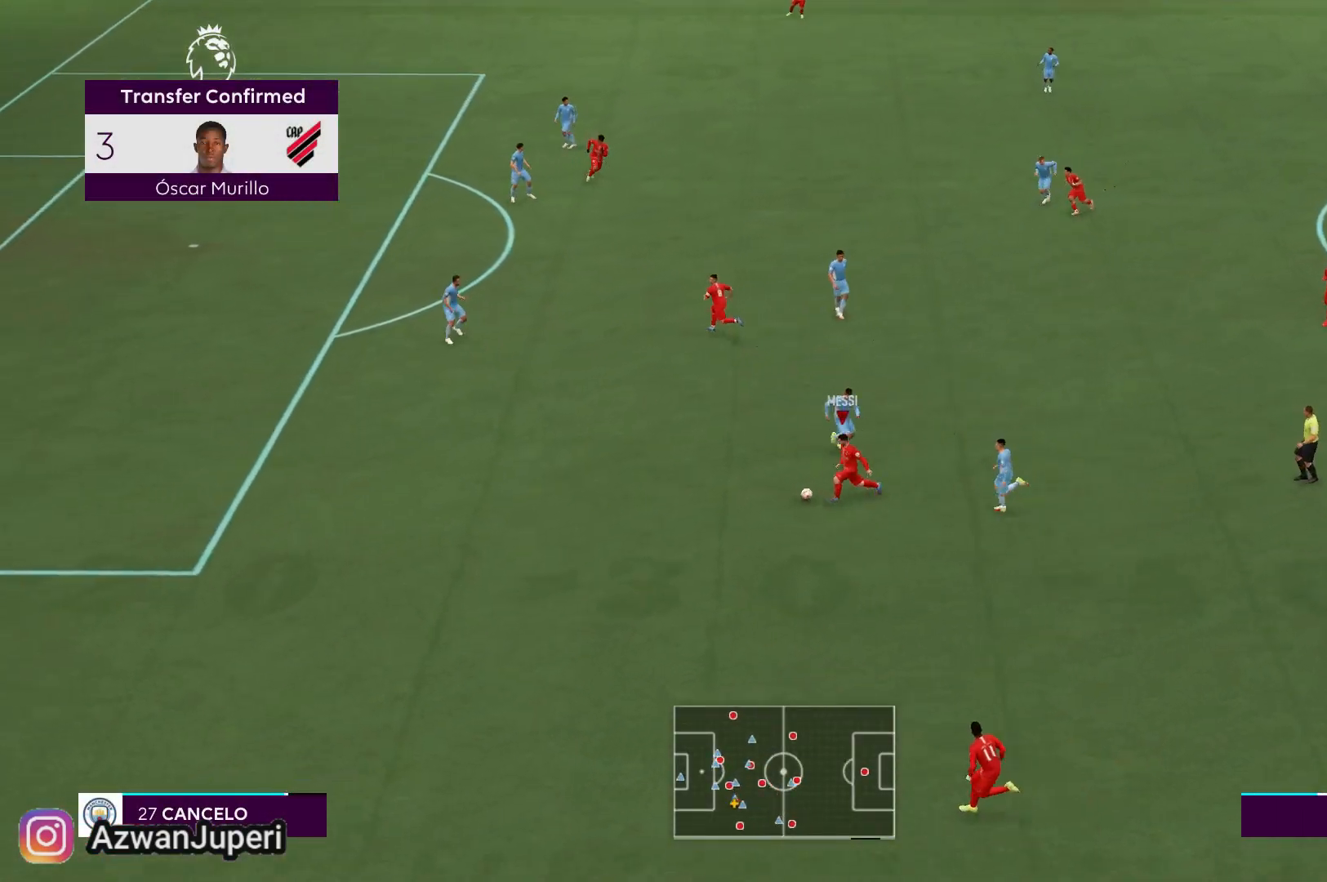
{"buttons": [], "left_stick": "left", "right_stick": "center", "events": []}
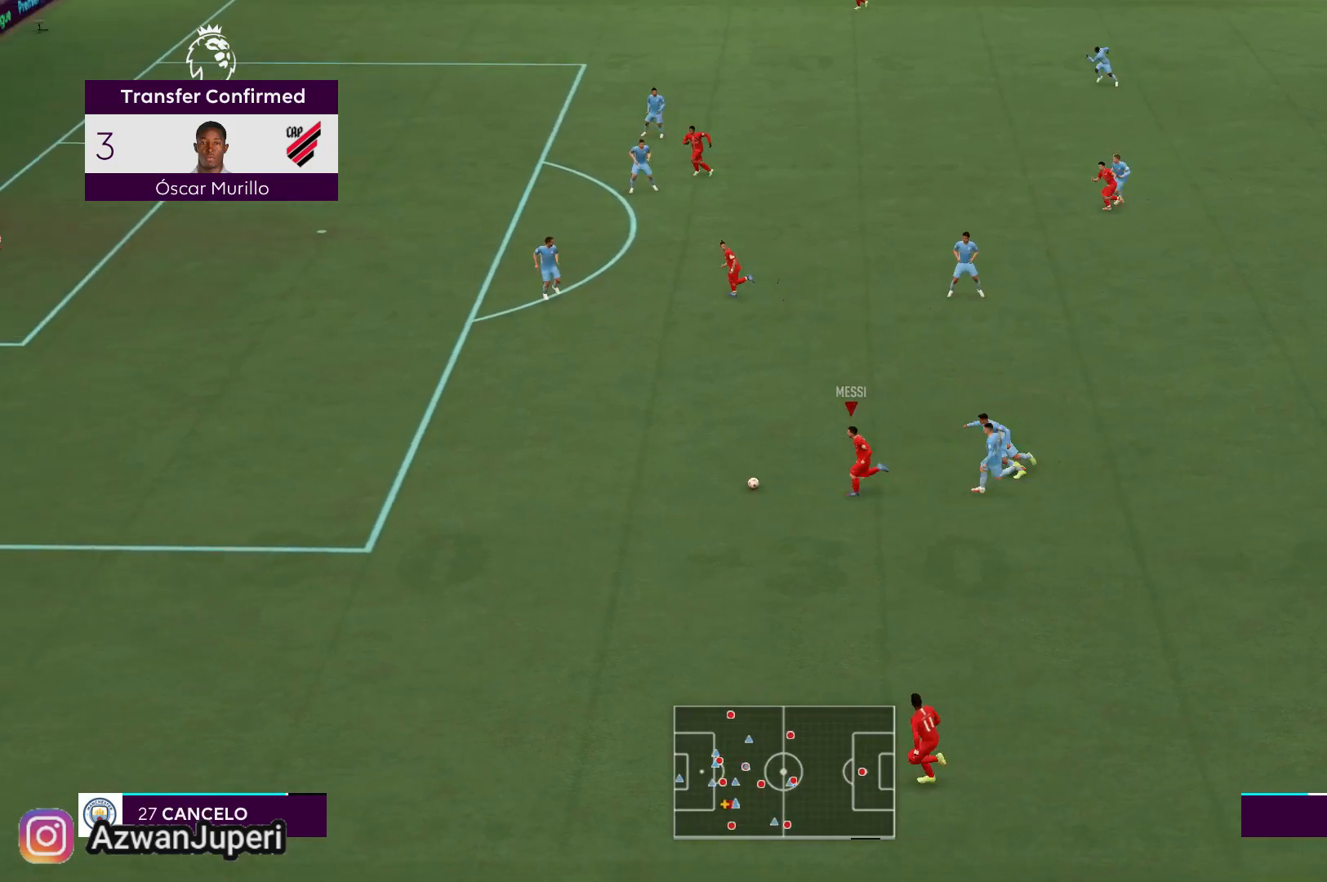
{"buttons": [], "left_stick": "up-left", "right_stick": "center", "events": [[167, "left_stick", "up-left"]]}
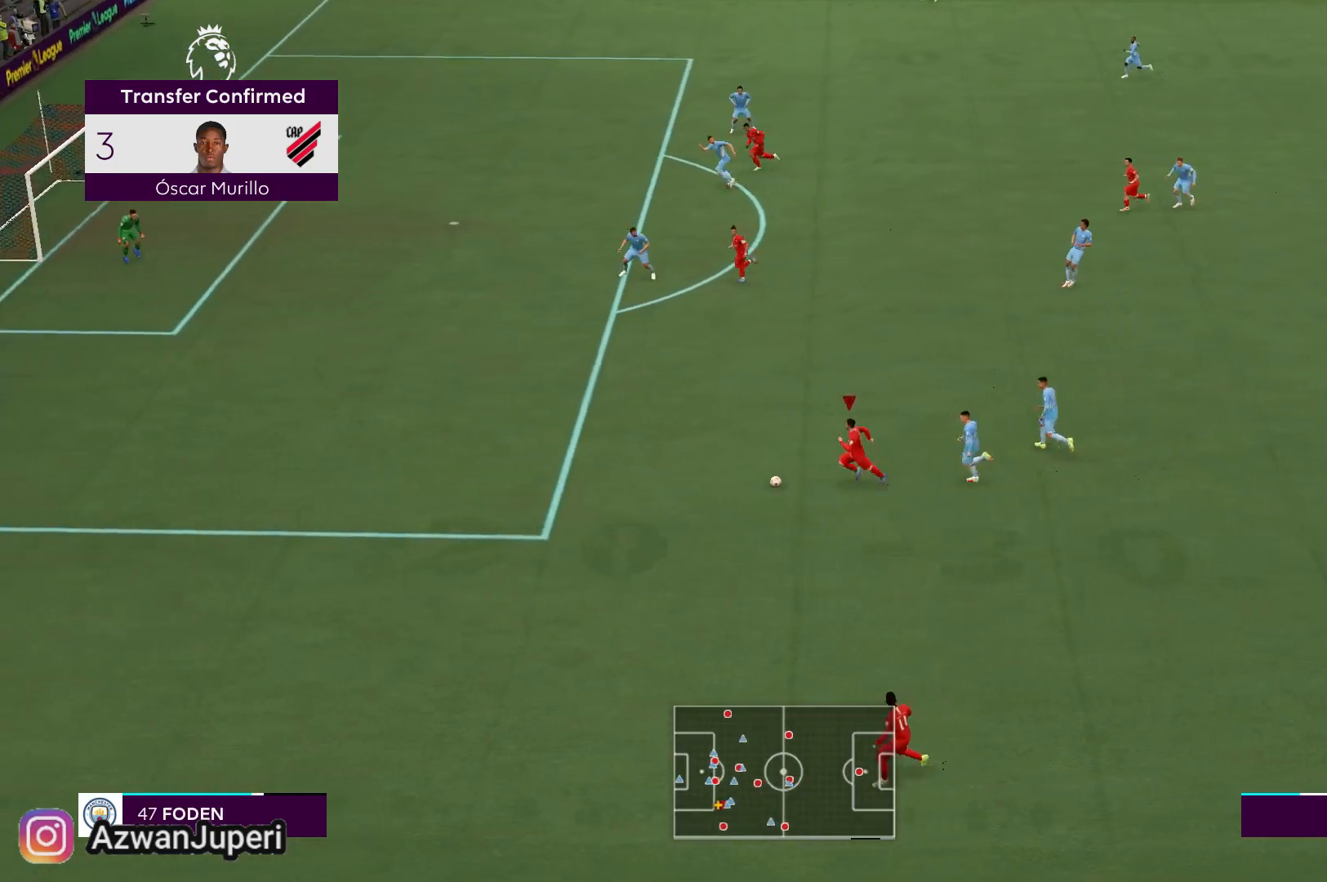
{"buttons": [], "left_stick": "up-left", "right_stick": "center", "events": []}
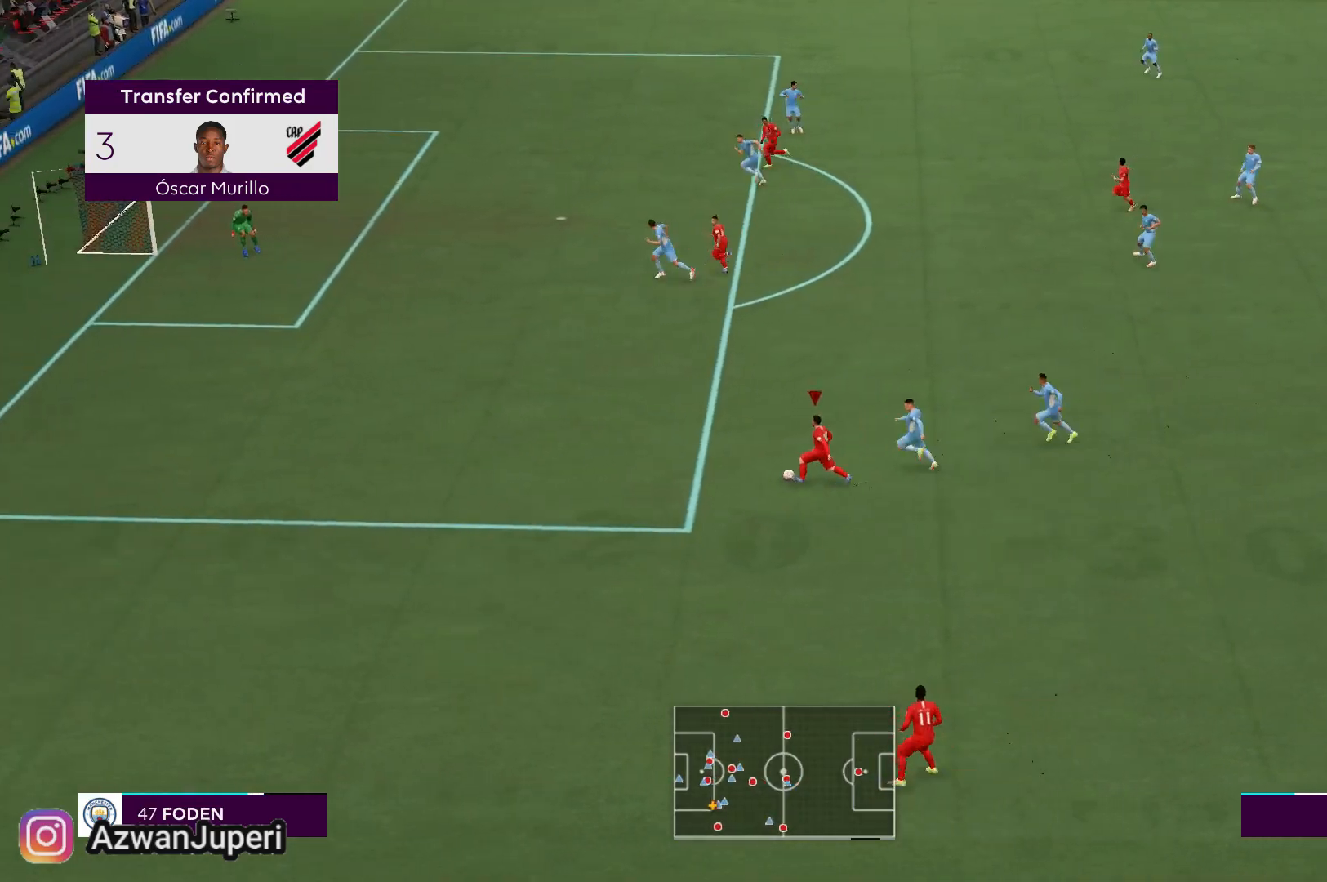
{"buttons": [], "left_stick": "up-left", "right_stick": "center", "events": []}
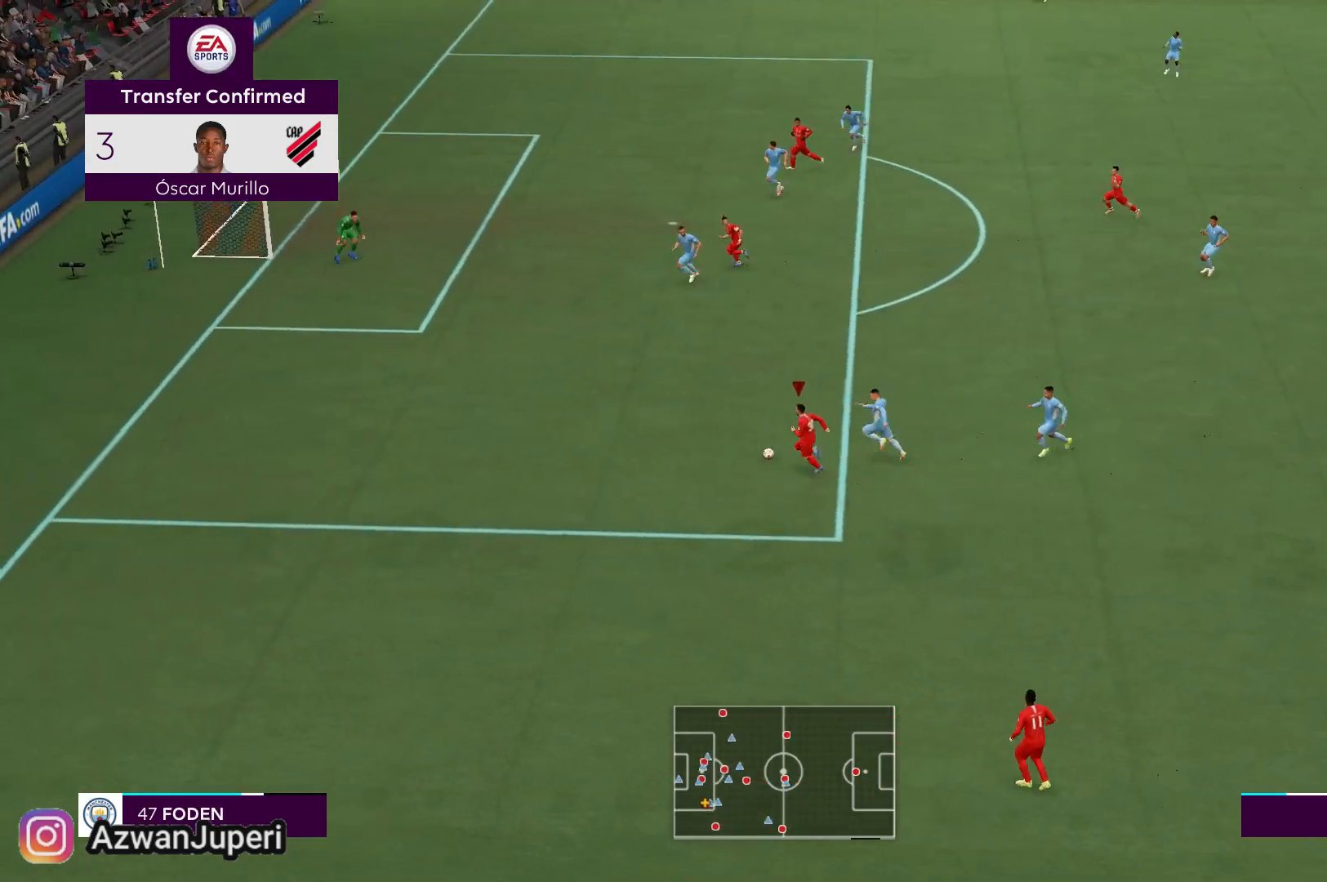
{"buttons": [], "left_stick": "up-left", "right_stick": "center", "events": []}
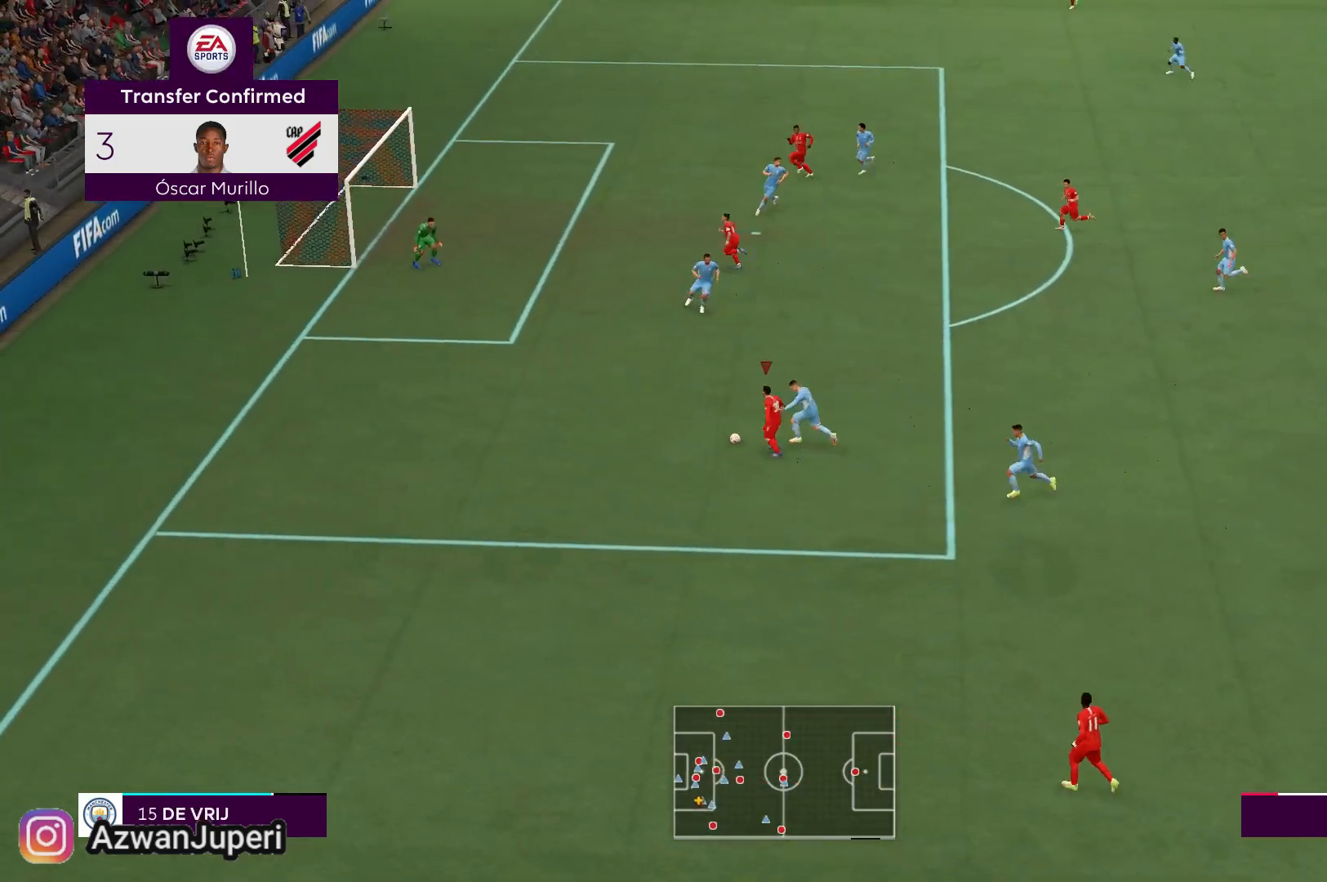
{"buttons": ["X"], "left_stick": "up-left", "right_stick": "center", "events": [[500, "X", "down"]]}
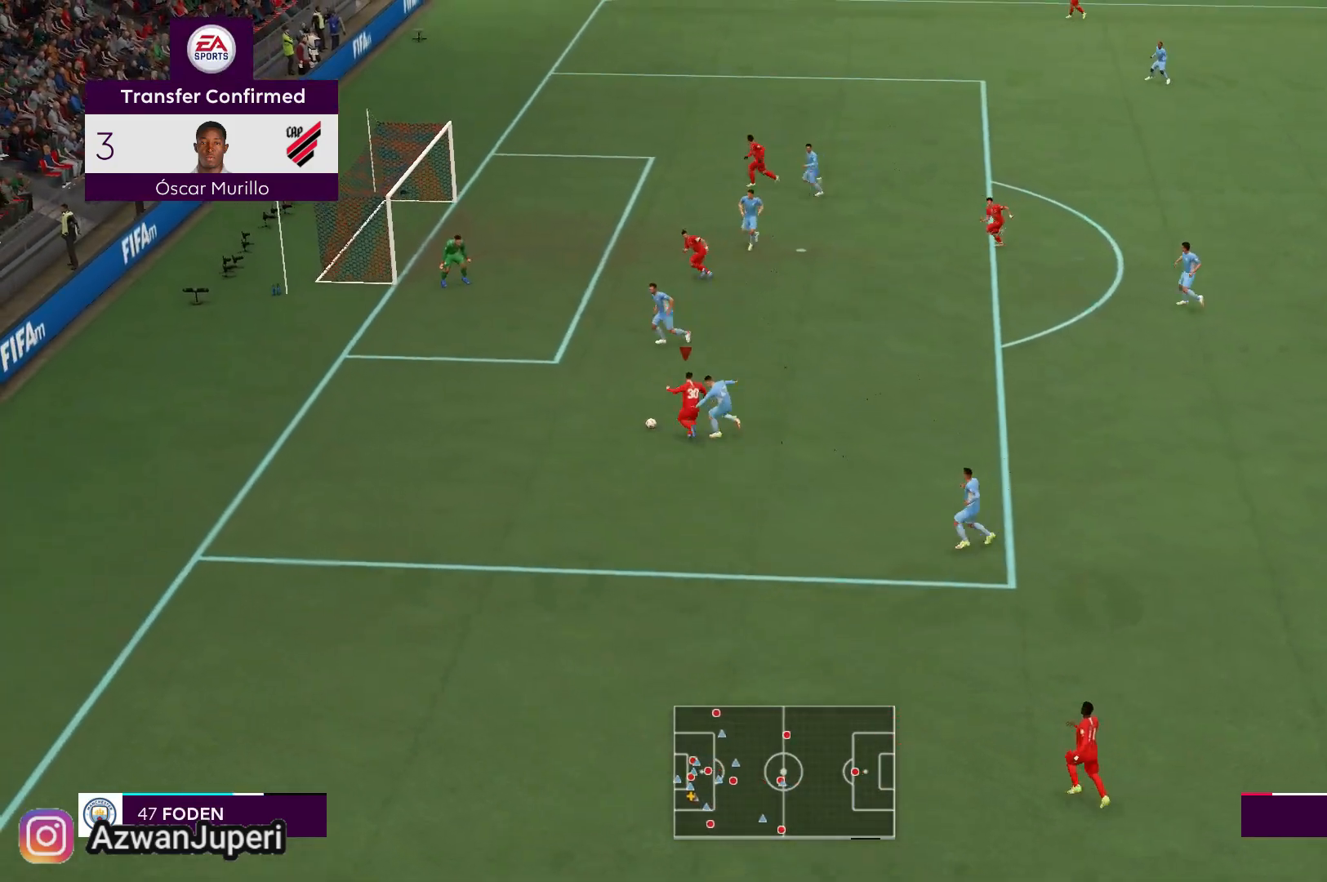
{"buttons": [], "left_stick": "up-left", "right_stick": "center"}
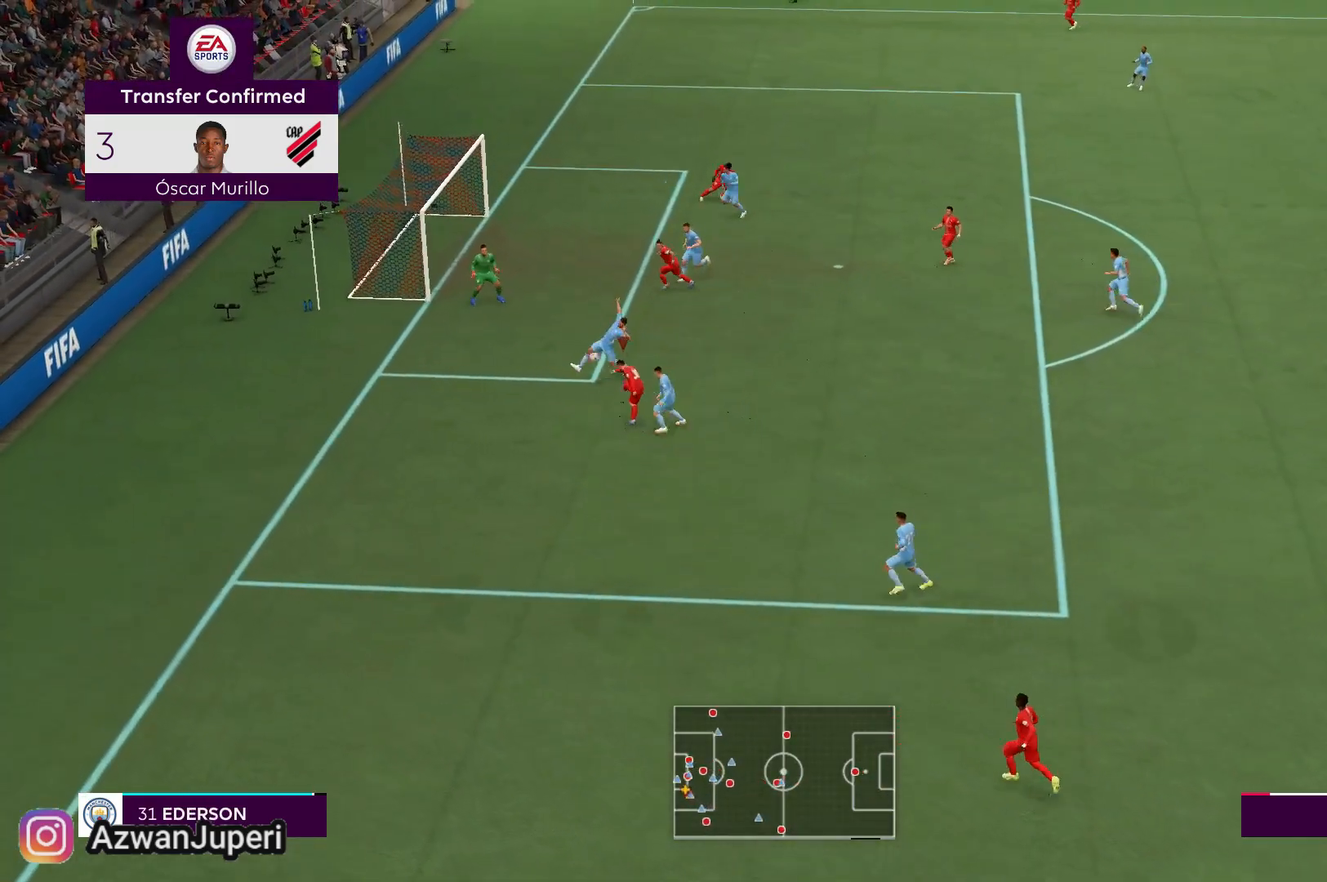
{"buttons": [], "left_stick": "up-left", "right_stick": "center", "events": []}
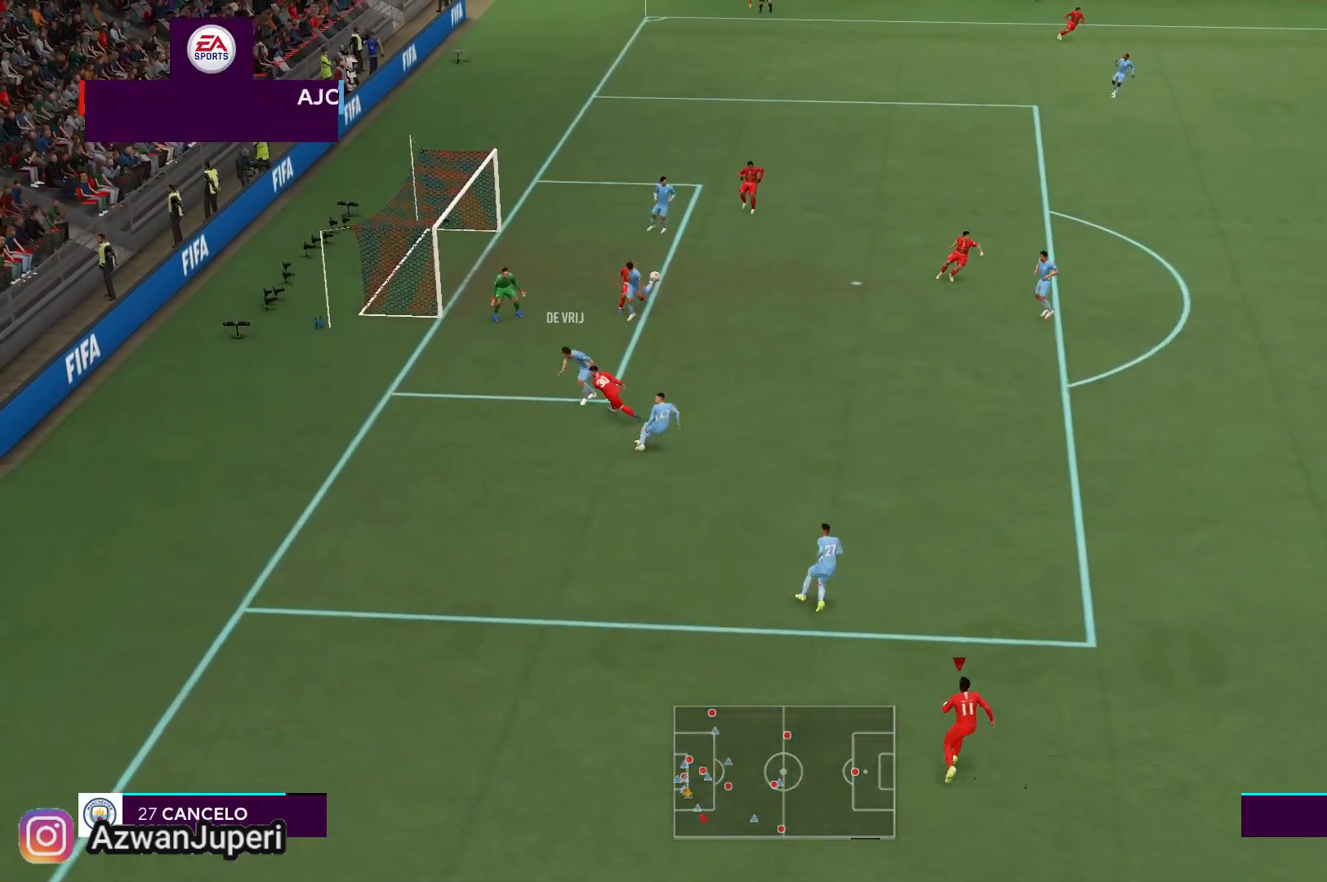
{"buttons": [], "left_stick": "center", "right_stick": "center", "events": [[17, "left_stick", "up"], [400, "left_stick", "center"]]}
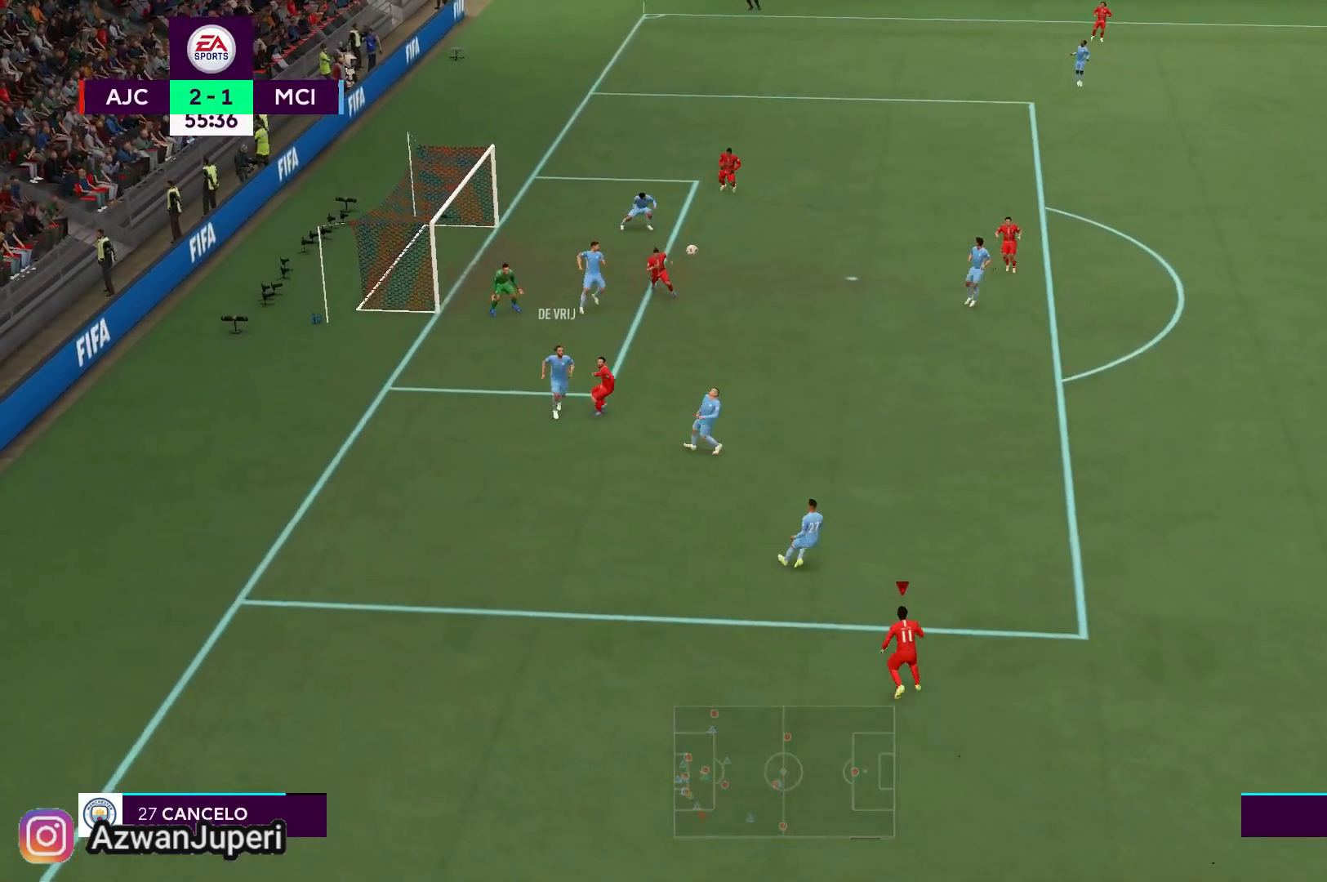
{"buttons": [], "left_stick": "up-left", "right_stick": "center", "events": [[50, "left_stick", "up"], [117, "left_stick", "up-left"]]}
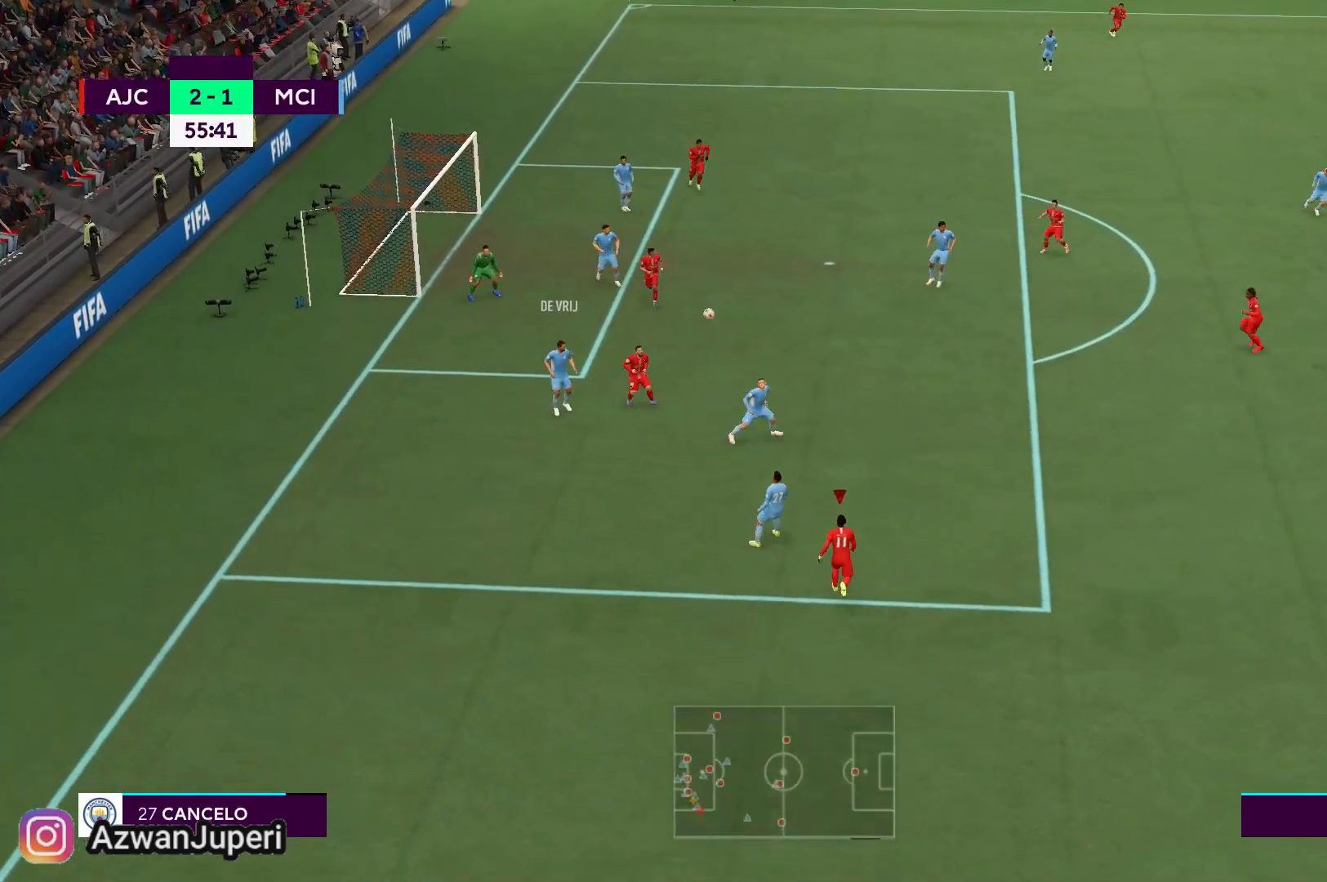
{"buttons": ["A", "X"], "left_stick": "up", "right_stick": "center", "events": [[50, "A", "down"], [83, "left_stick", "up"], [417, "X", "down"]]}
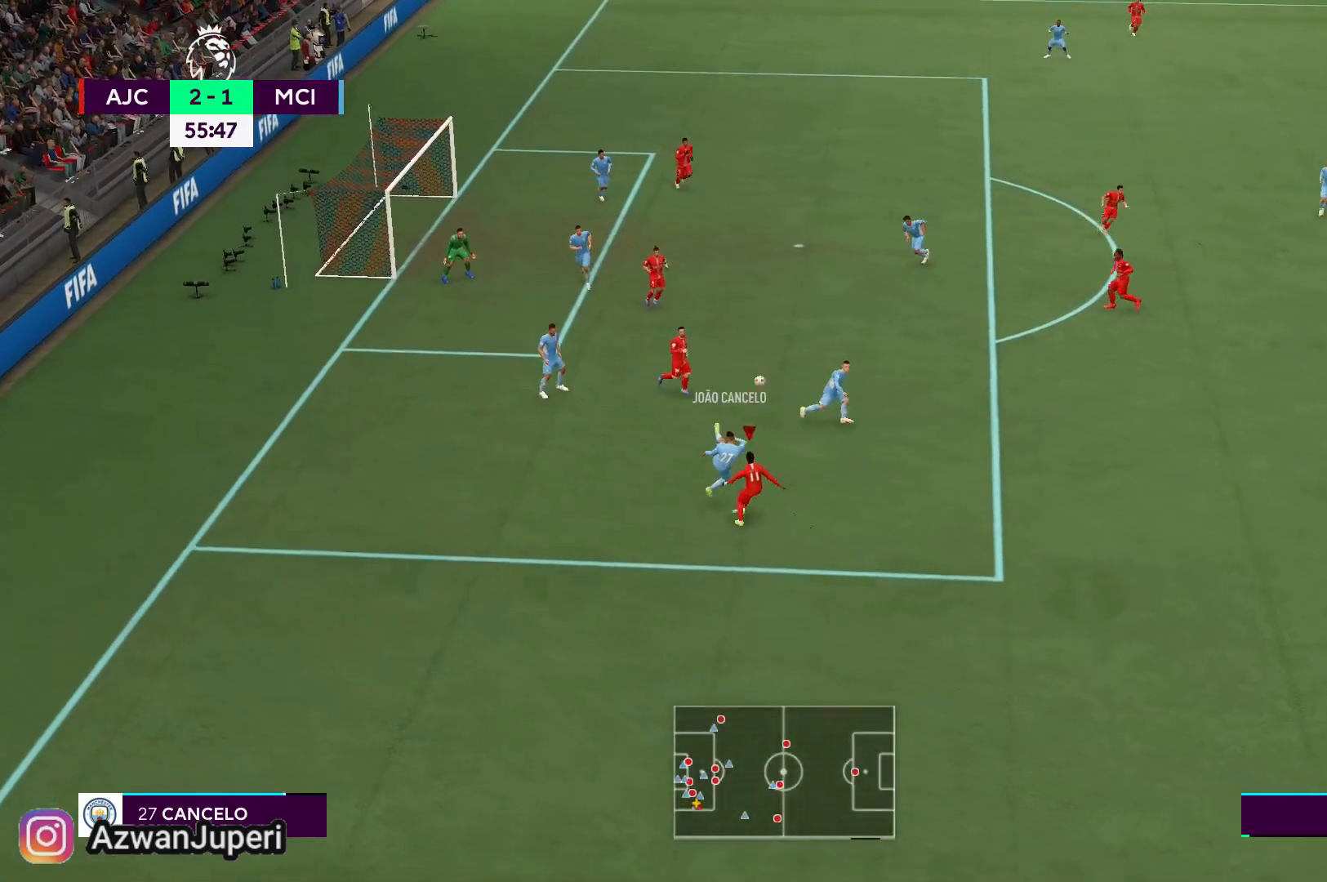
{"buttons": ["A", "X"], "left_stick": "center", "right_stick": "center", "events": [[33, "left_stick", "center"]]}
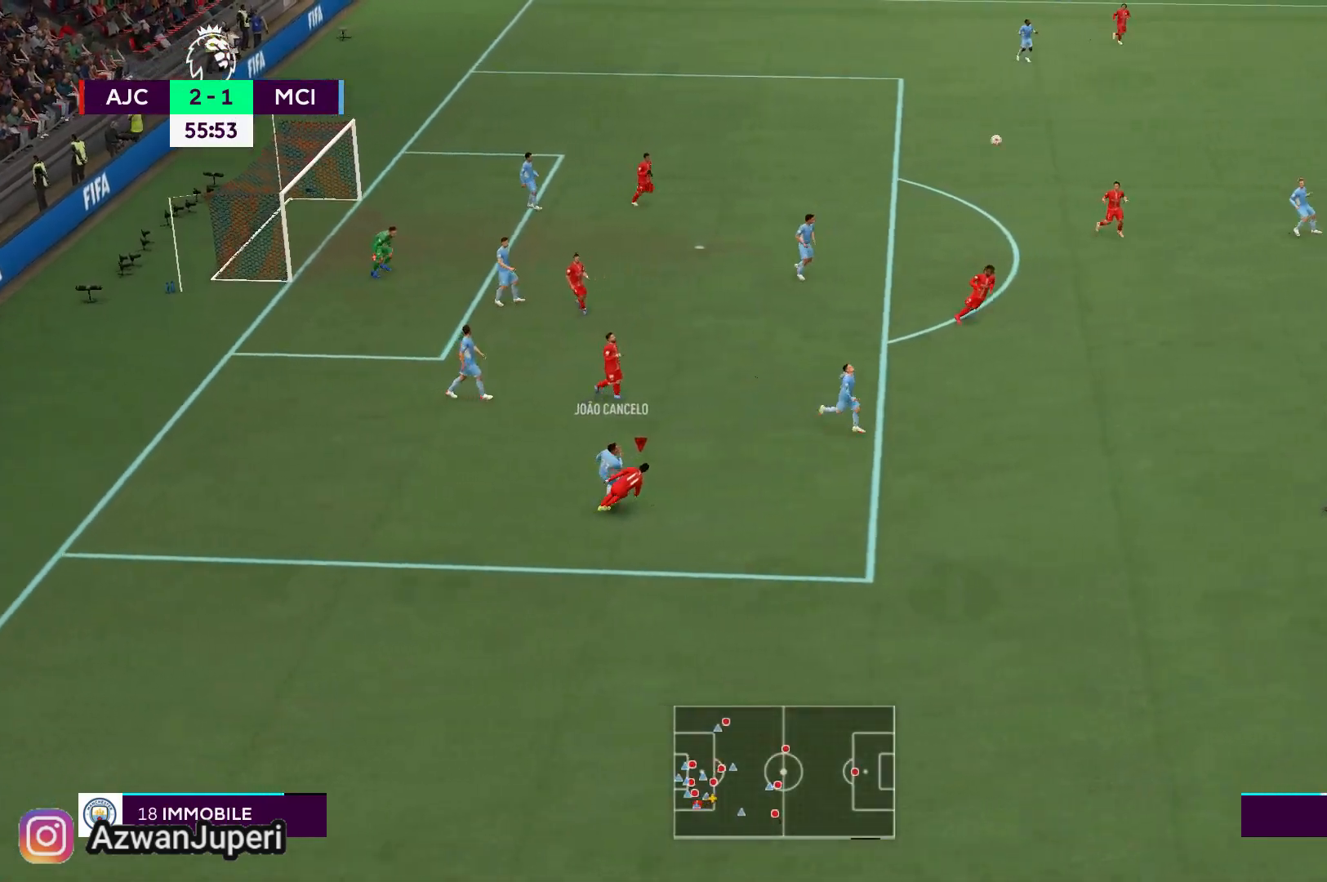
{"buttons": [], "left_stick": "left", "right_stick": "center", "events": [[33, "A", "up"], [33, "X", "up"], [450, "left_stick", "left"]]}
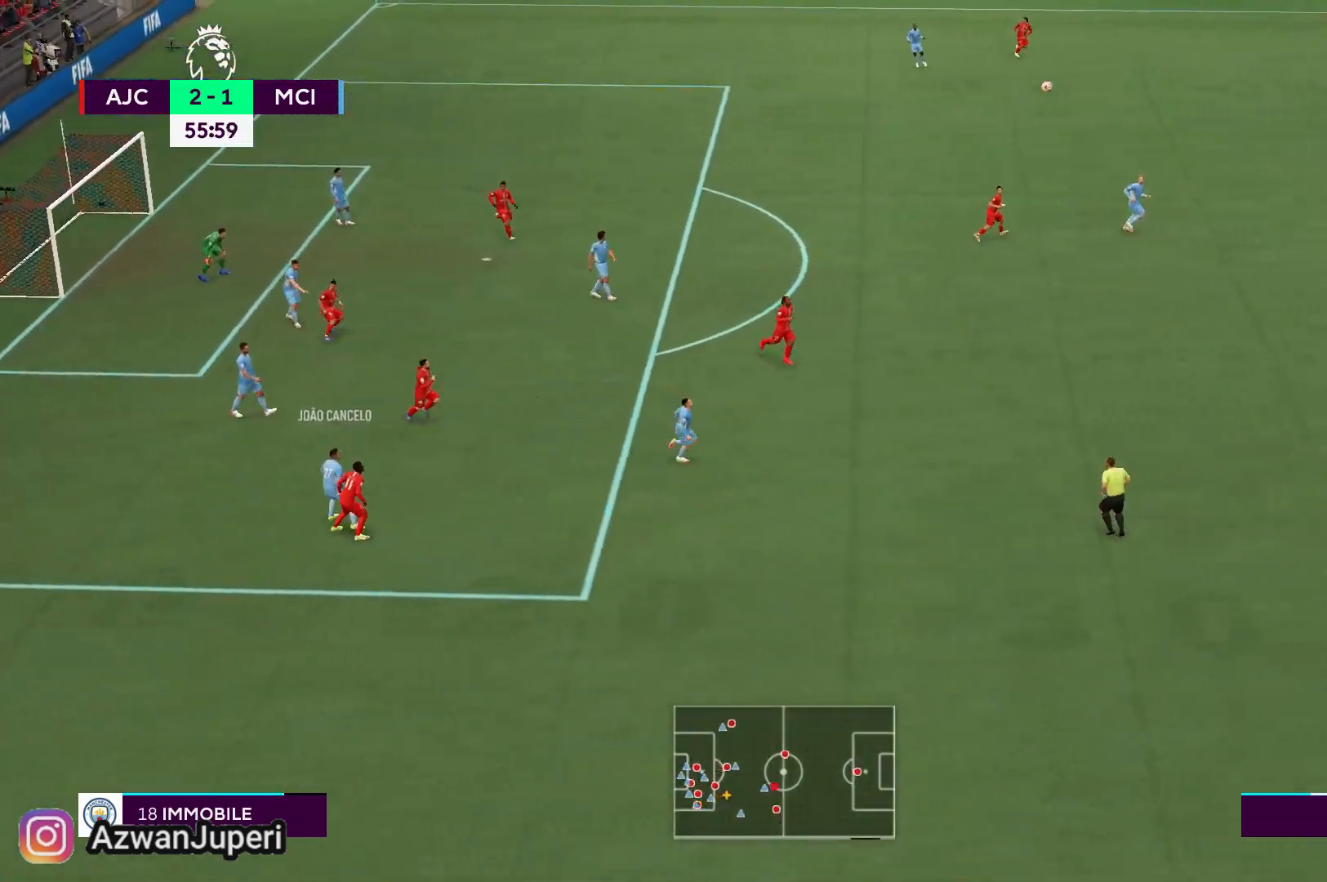
{"buttons": [], "left_stick": "left", "right_stick": "center", "events": []}
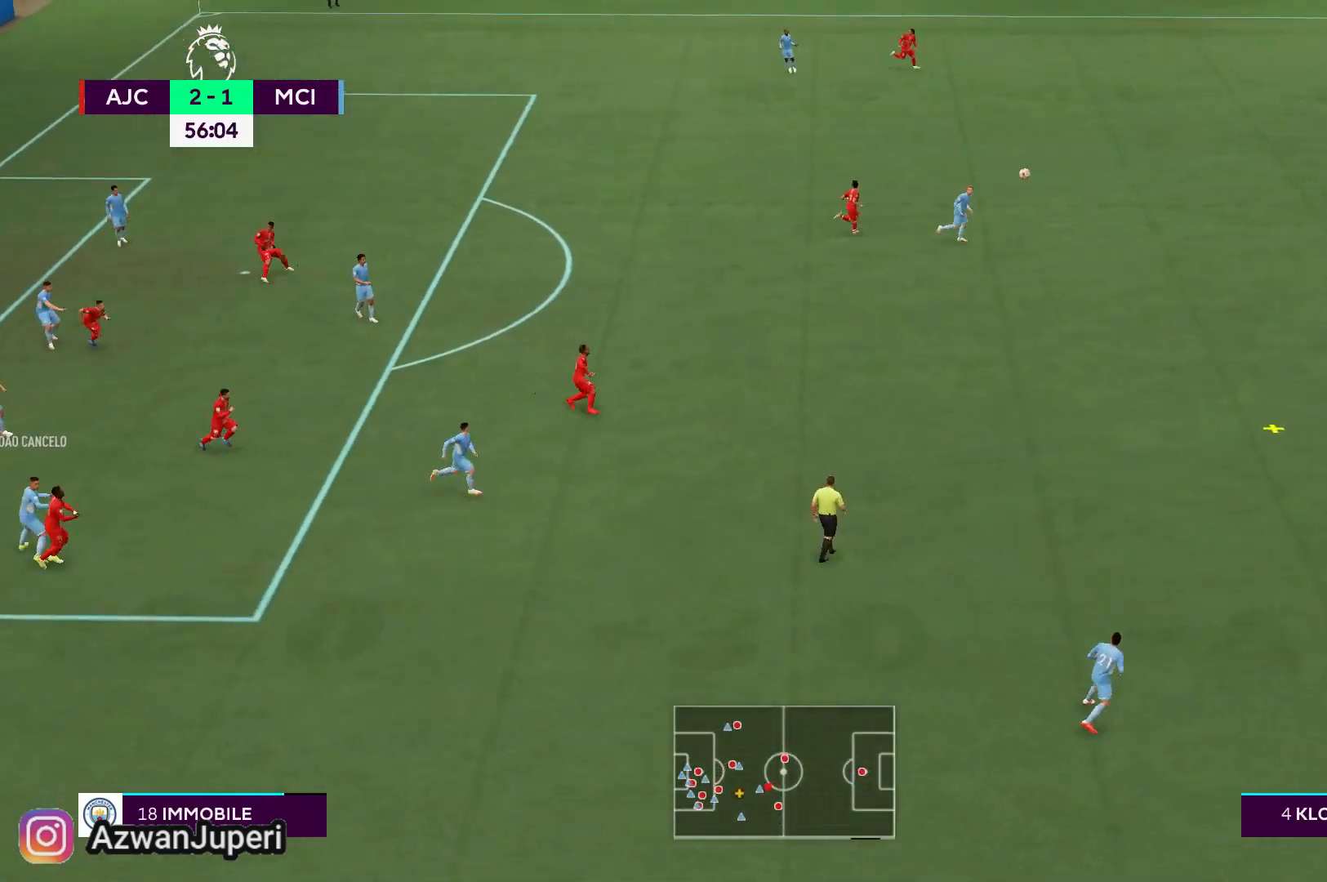
{"buttons": ["A", "X"], "left_stick": "left", "right_stick": "center", "events": [[317, "A", "down"], [417, "X", "down"]]}
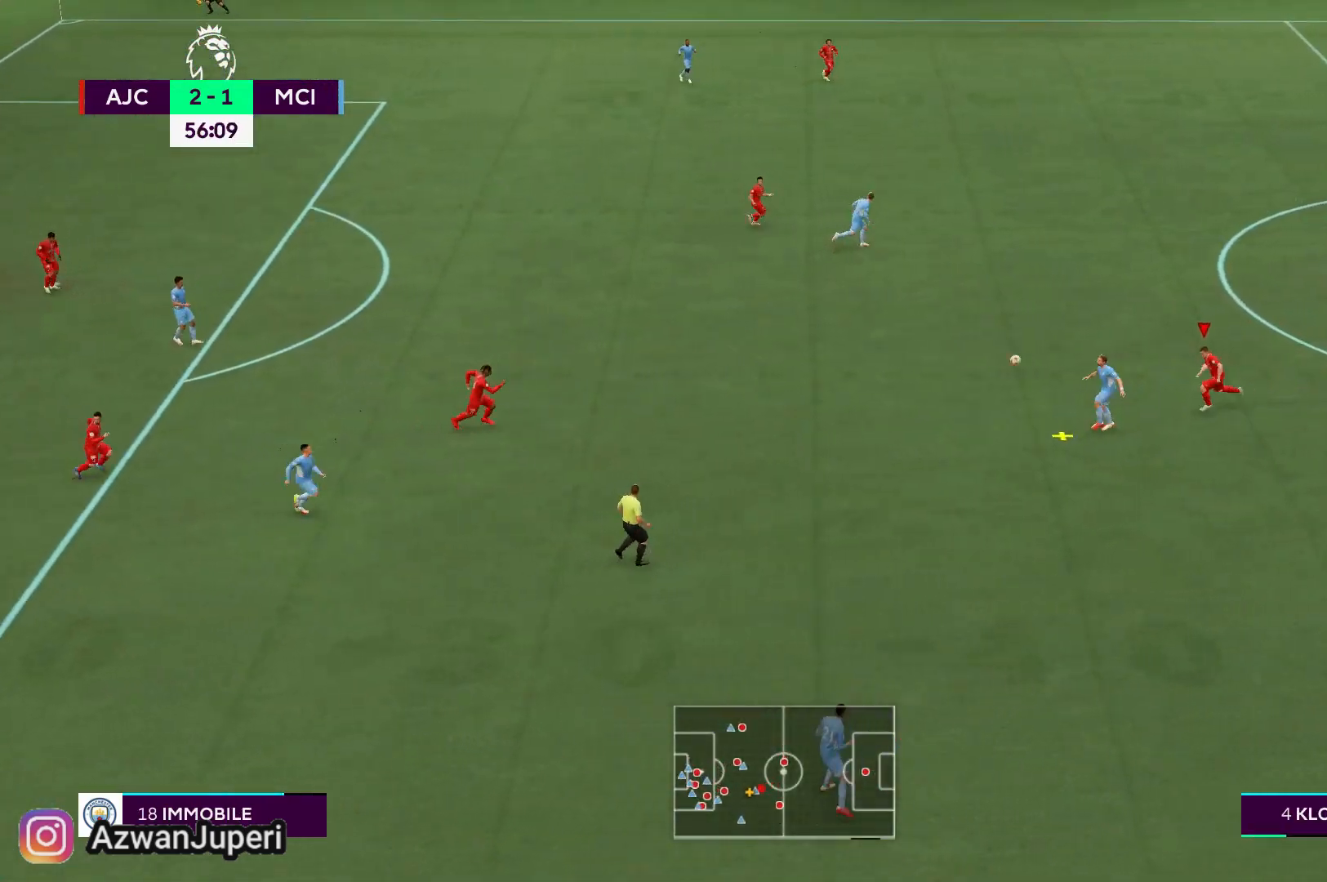
{"buttons": ["A", "X"], "left_stick": "center", "right_stick": "center", "events": [[117, "left_stick", "center"]]}
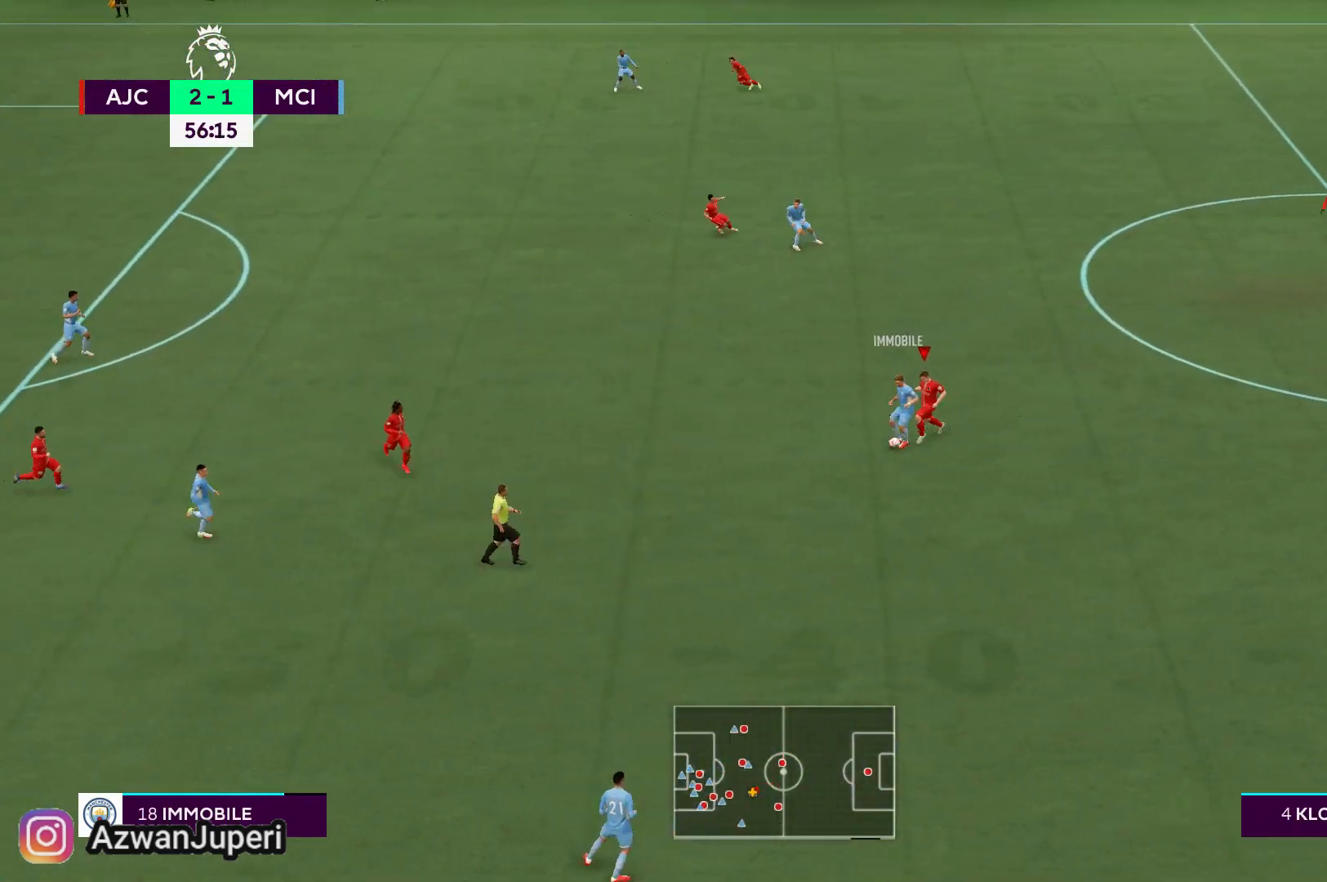
{"buttons": ["A", "X"], "left_stick": "center", "right_stick": "center", "events": []}
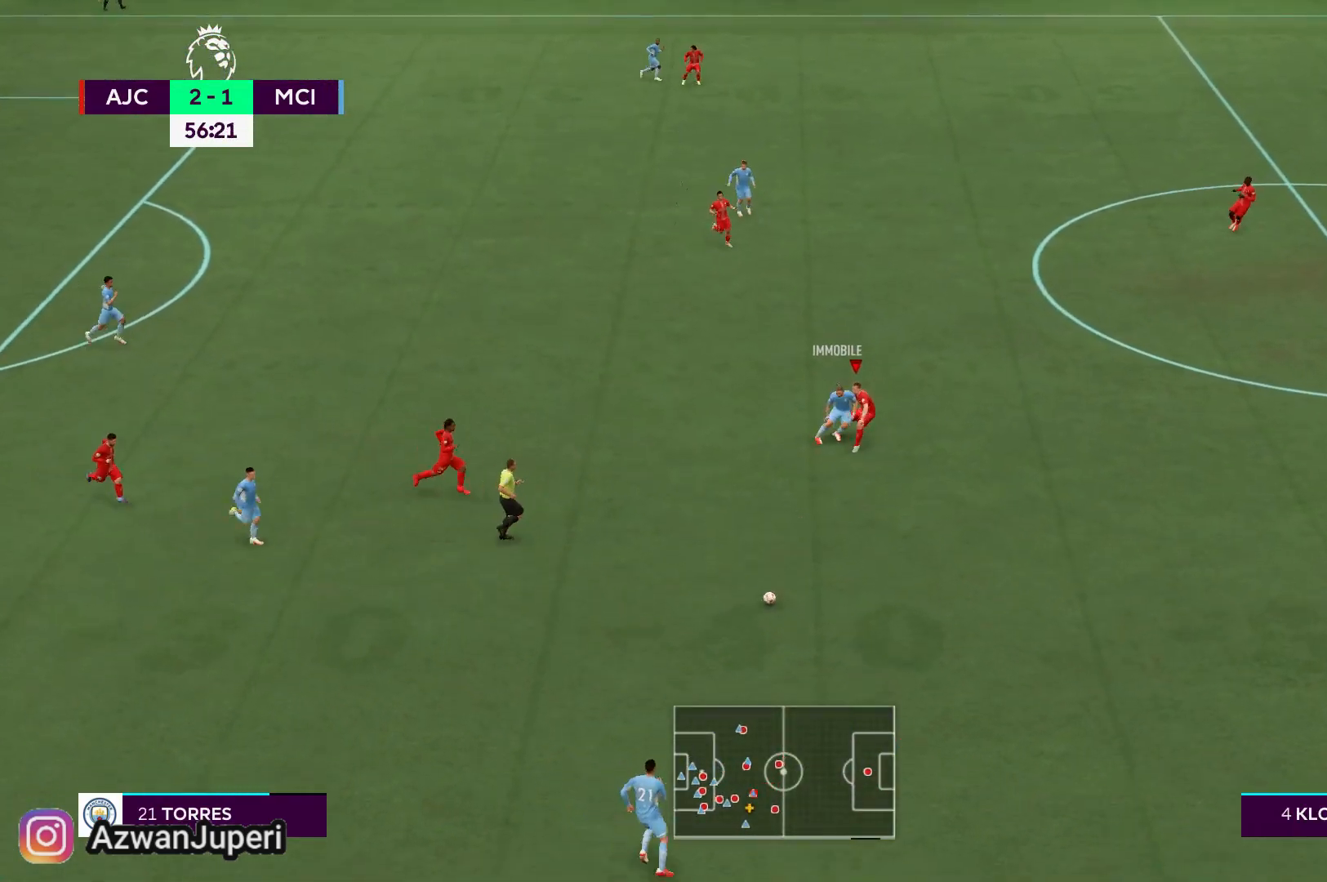
{"buttons": [], "left_stick": "down", "right_stick": "center", "events": [[67, "left_stick", "down"], [133, "A", "up"], [133, "X", "up"], [133, "left_stick", "center"], [467, "left_stick", "down"]]}
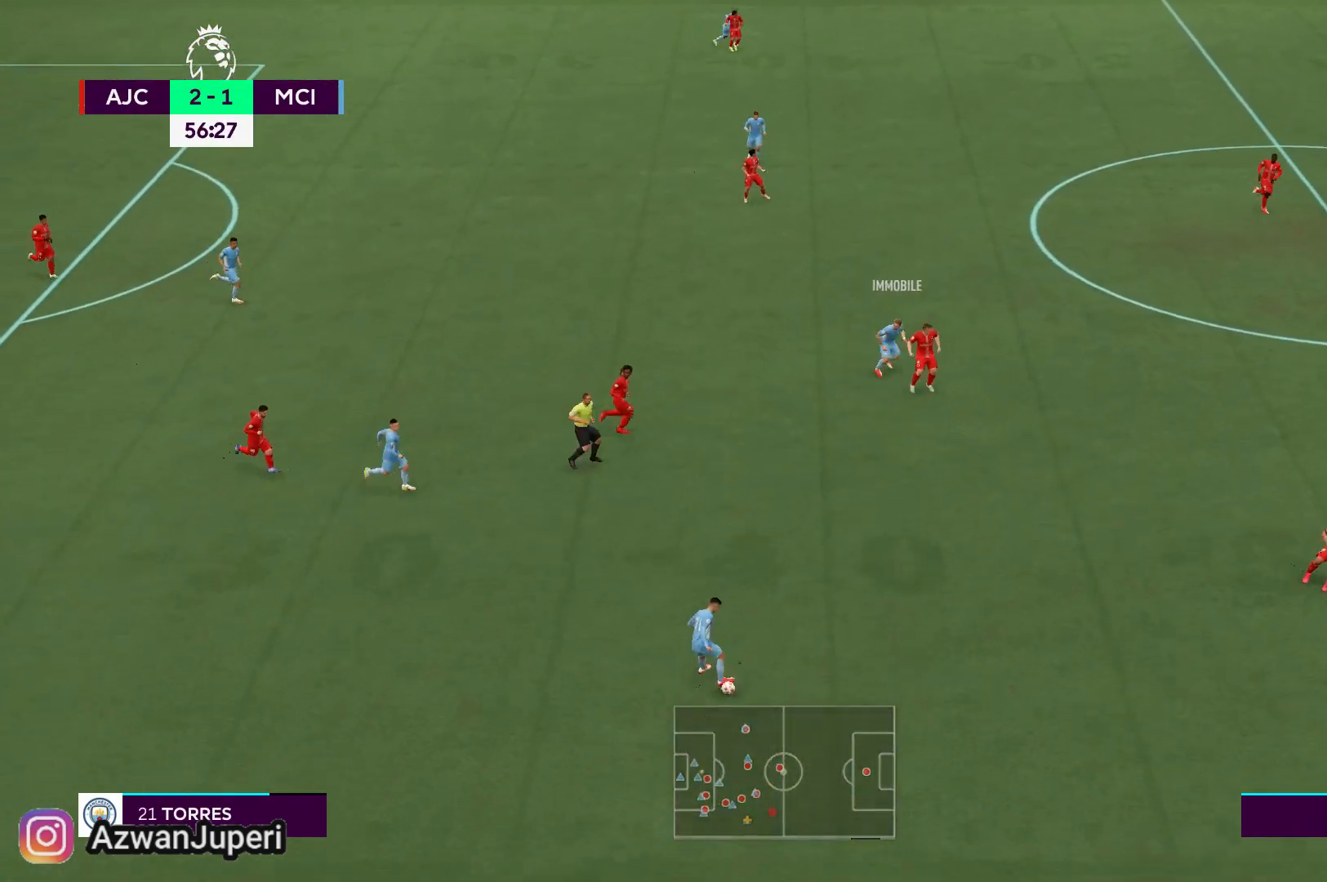
{"buttons": [], "left_stick": "center", "right_stick": "center", "events": [[167, "left_stick", "down-left"], [400, "left_stick", "center"]]}
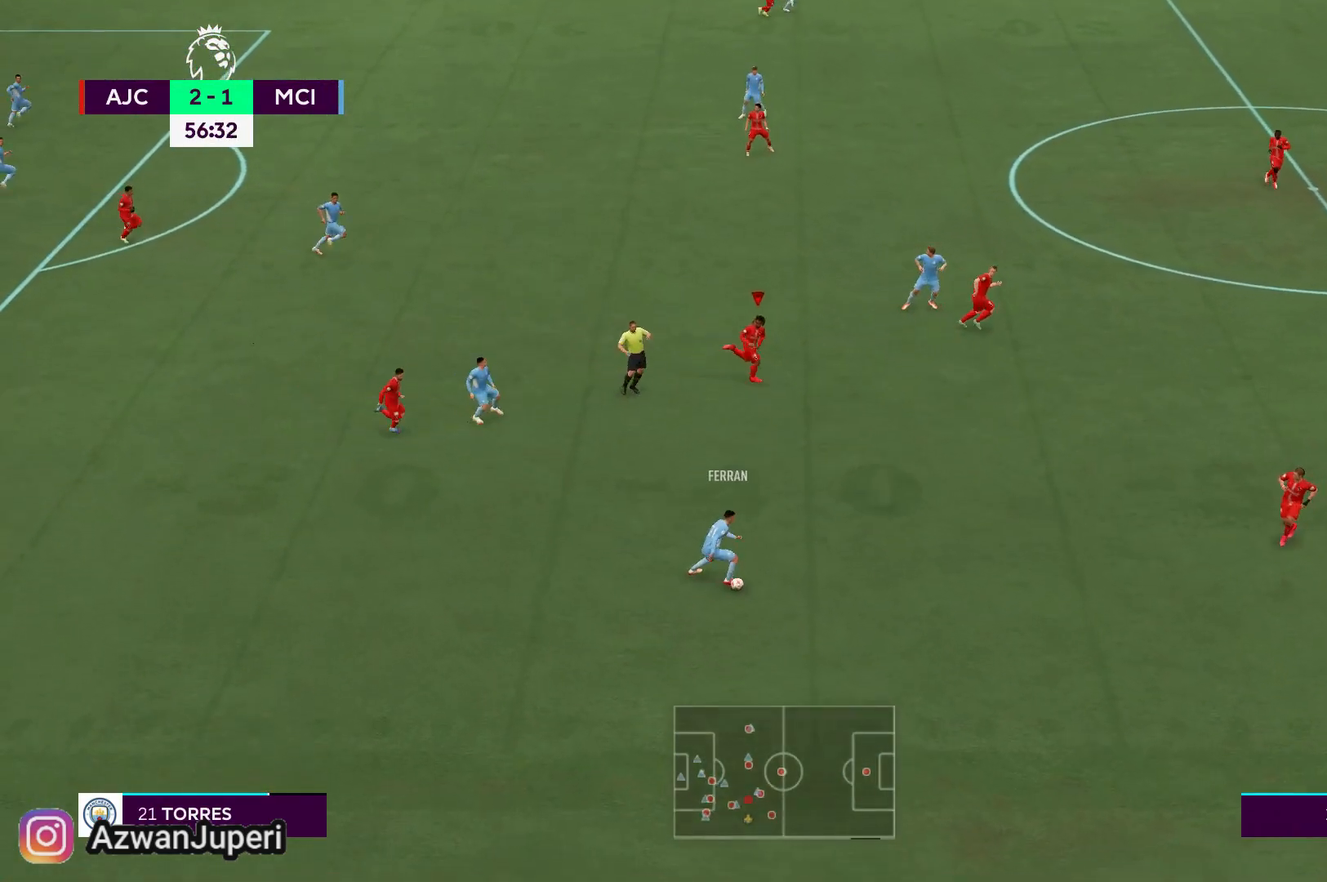
{"buttons": [], "left_stick": "down", "right_stick": "center", "events": [[83, "left_stick", "down"]]}
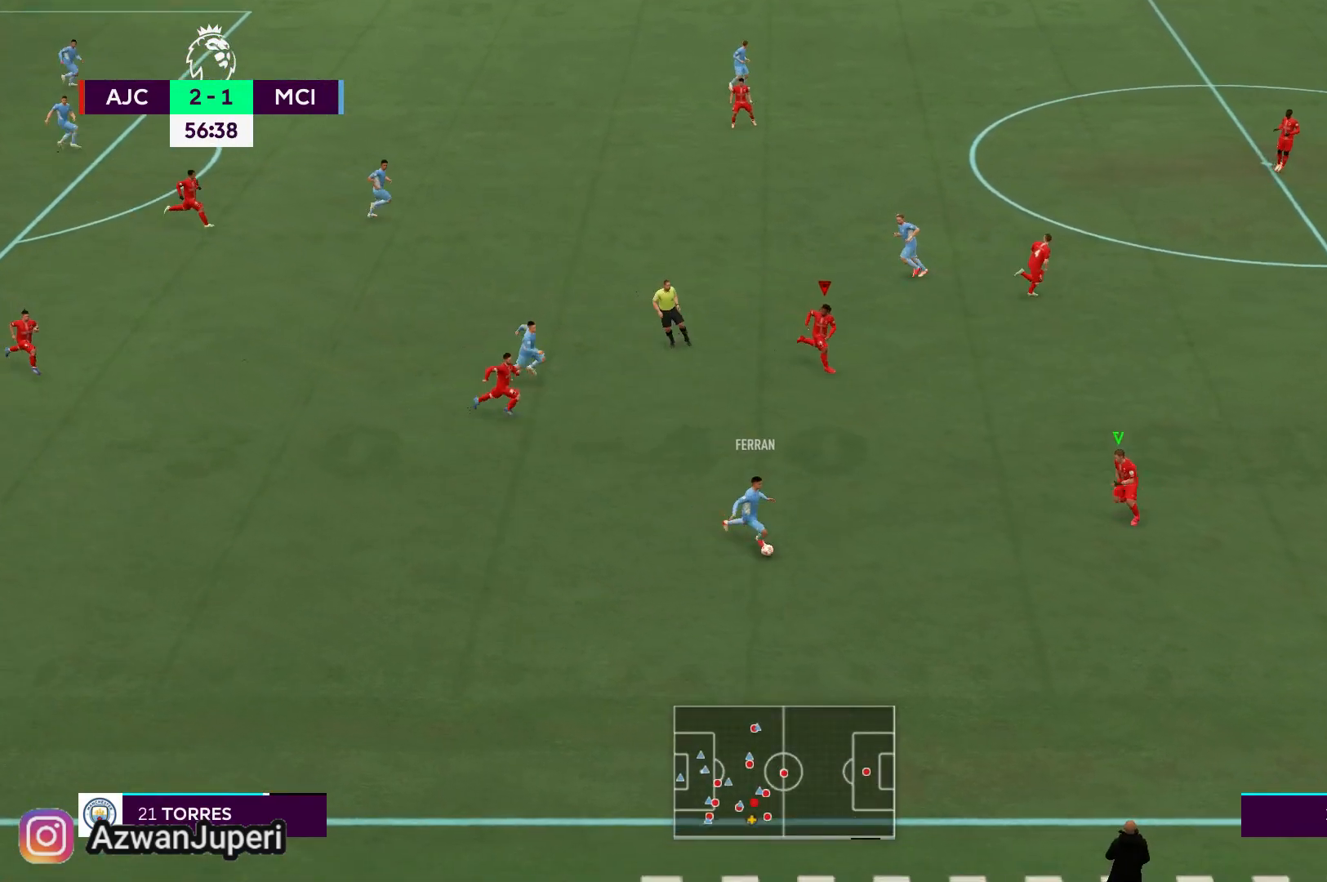
{"buttons": [], "left_stick": "down-left", "right_stick": "center", "events": [[483, "left_stick", "down-left"]]}